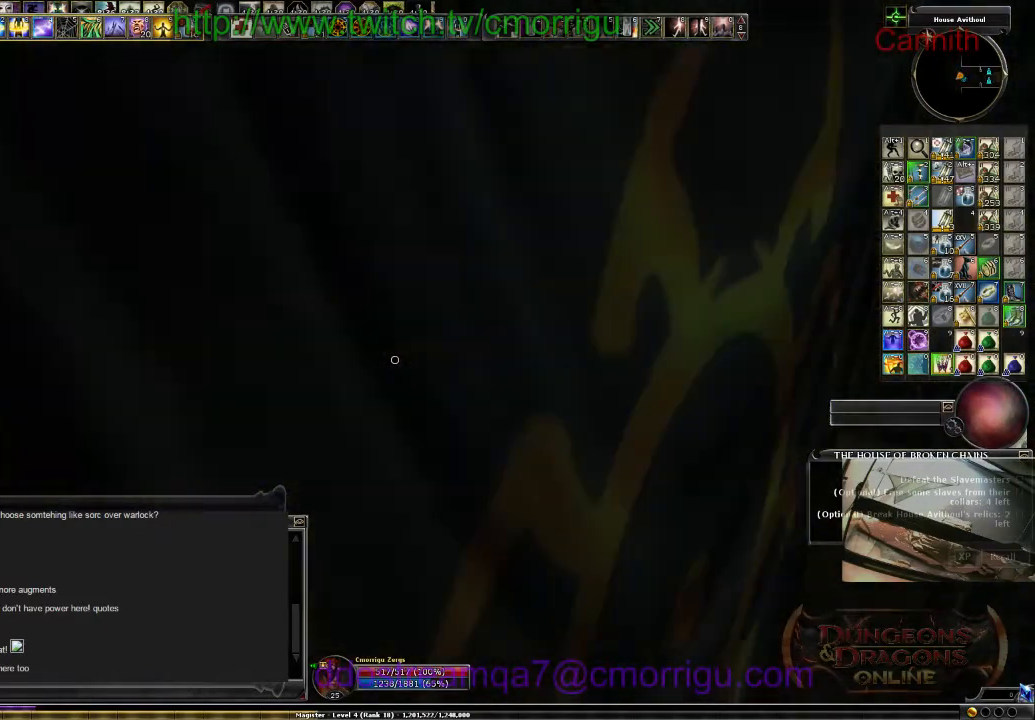
Gameplay with keyboard; each line is a JSON object with the keys held at the frame after it. "events" lists presses ("down") and releases ("up") of ".", "/", "0", "1", "2", "3", "4", "5", "6", "7", "8", "9", "a", "b", "backslash", "backspace", "c", "caps_lock", "comma", "ctrl_l", "ctrl_r", "d", "e", "equals", "escape", "f", "f1", "f10", "f11", "f12", "f2", "f3", "f4", "f5", "f6", "f7", "f8", "f9", "g", "h", "i", "j", "k", "l", "lbracket", "m", "minus", "n", "o", "p", "q", "quote", "r", "rbracket", "return", "s", "semicolon", "shift_l", "shift_r", "space", "t", "tab", "tilde", "u", "v", "w", "x", "y" and "z" between this image and that frame as [ms after this image, input, new state], when the widget could be followed in between. No other keys are recorded. Mouse input is not recorded.
{"keys": ["w"], "events": [[400, "w", "down"]]}
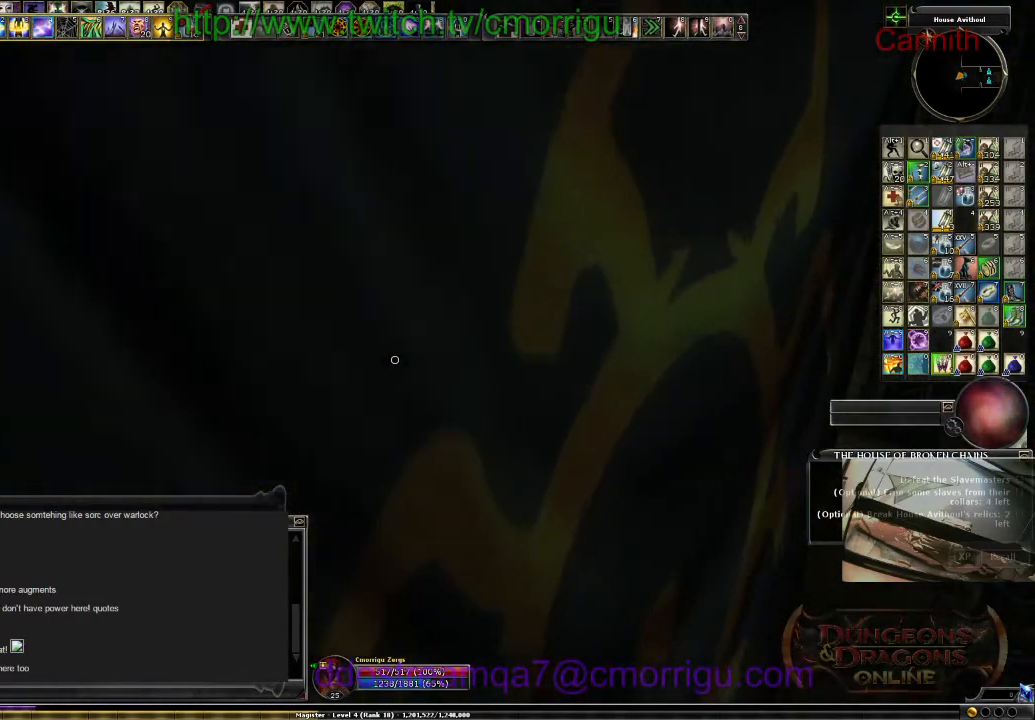
{"keys": [], "events": [[33, "d", "down"], [233, "w", "up"], [367, "d", "up"]]}
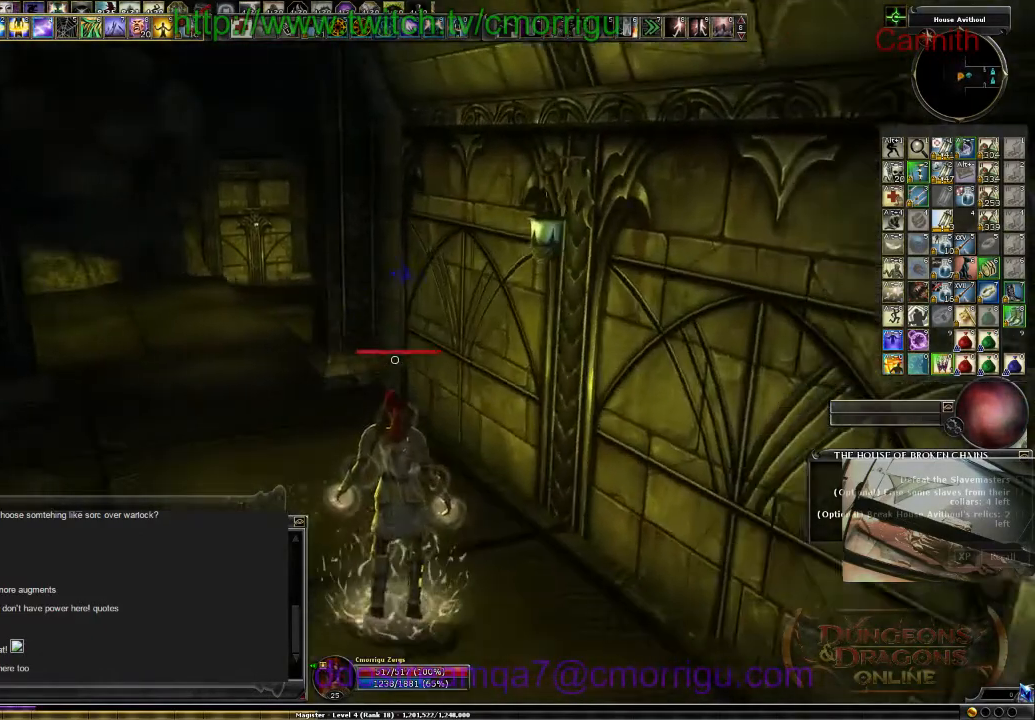
{"keys": ["a", "w"], "events": [[133, "w", "down"], [300, "a", "down"]]}
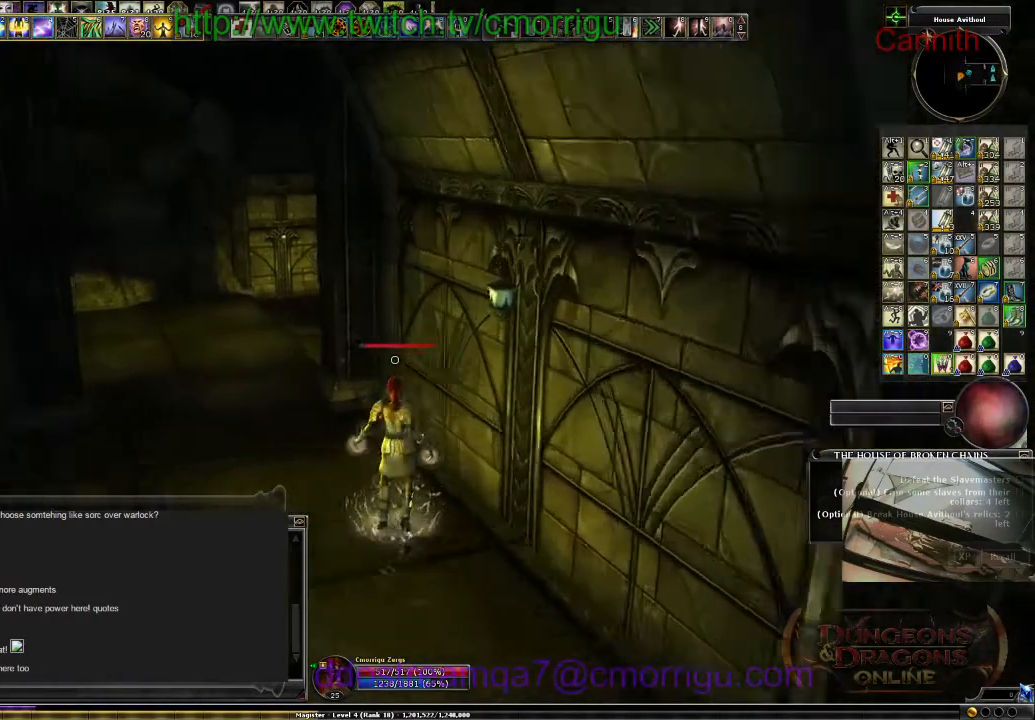
{"keys": [], "events": [[200, "a", "up"], [367, "w", "up"]]}
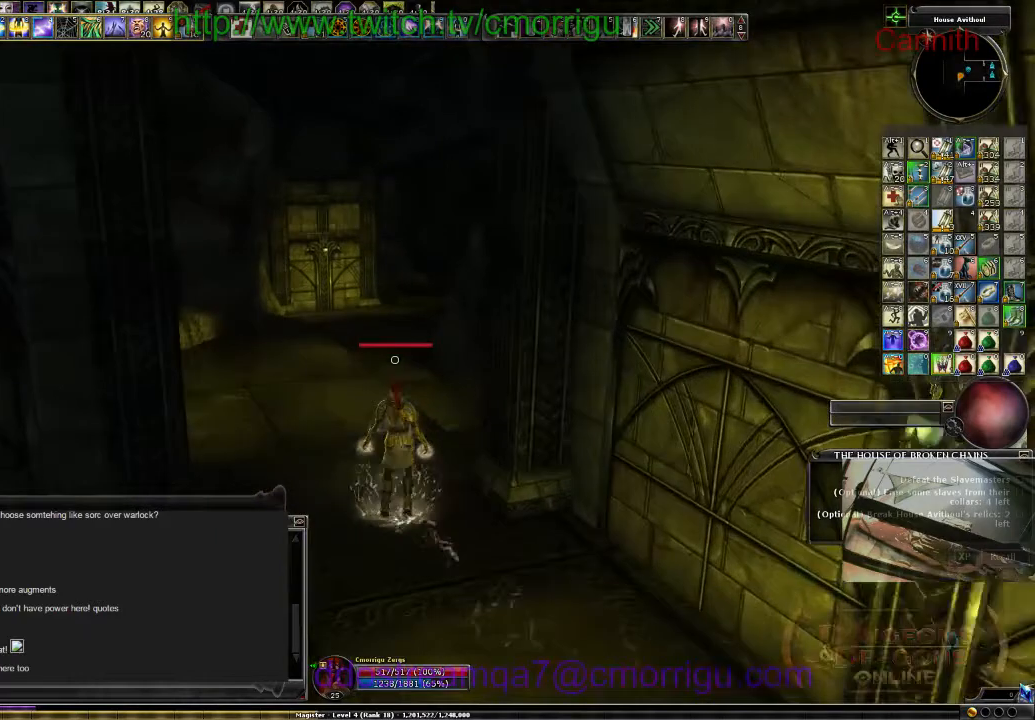
{"keys": [], "events": [[67, "w", "down"], [433, "w", "up"]]}
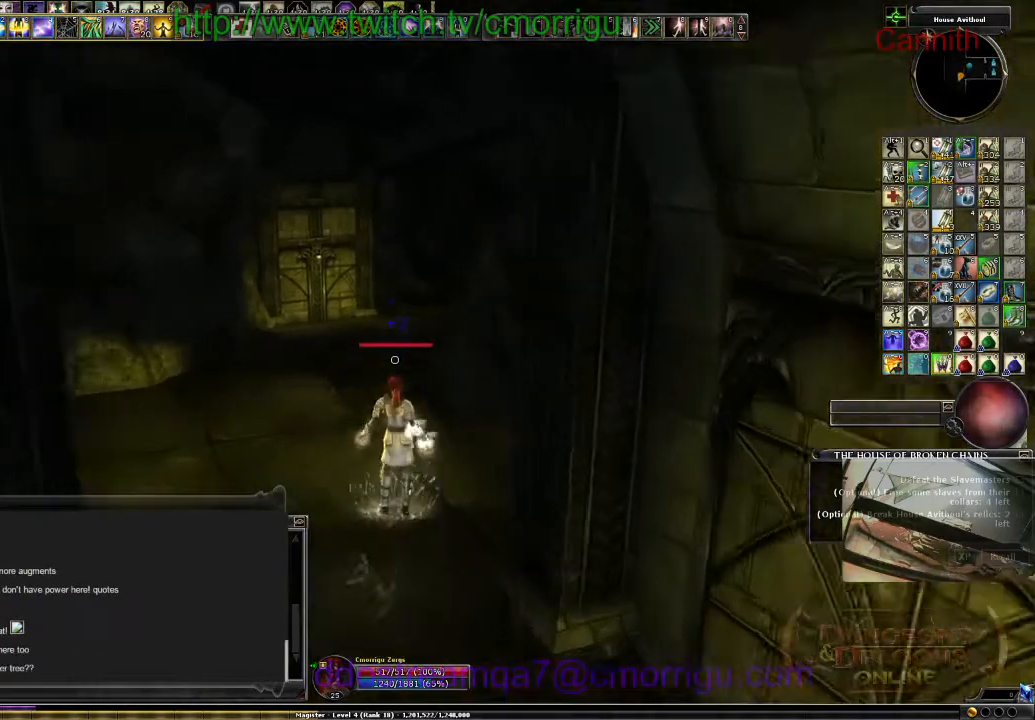
{"keys": ["a", "w"], "events": [[367, "a", "down"], [367, "w", "down"]]}
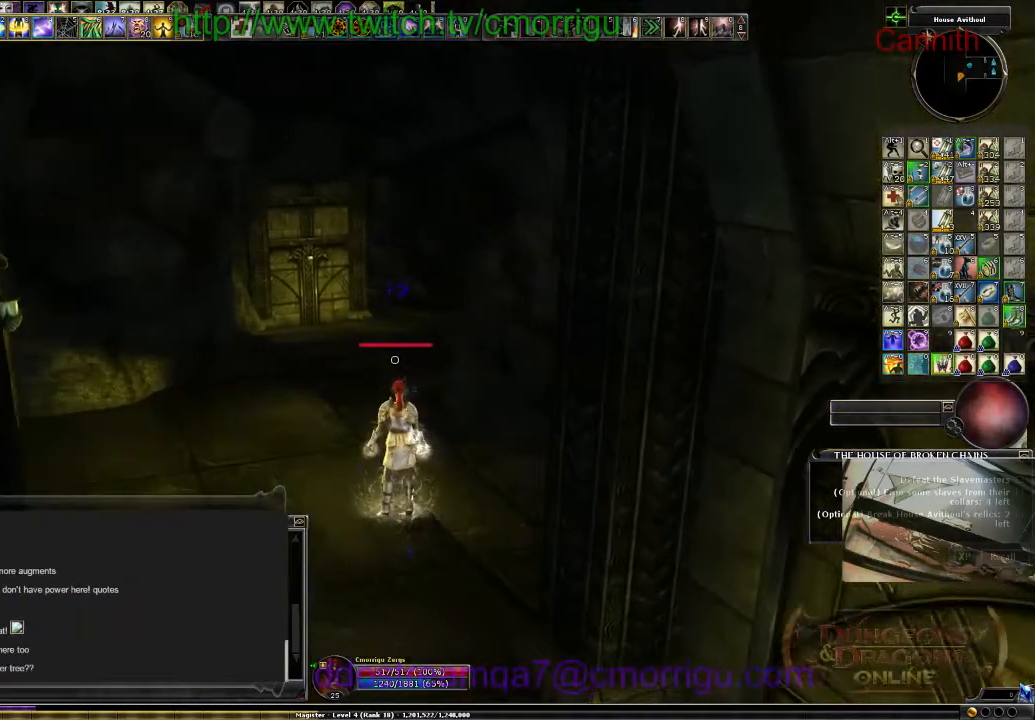
{"keys": [], "events": [[100, "a", "up"], [233, "w", "up"]]}
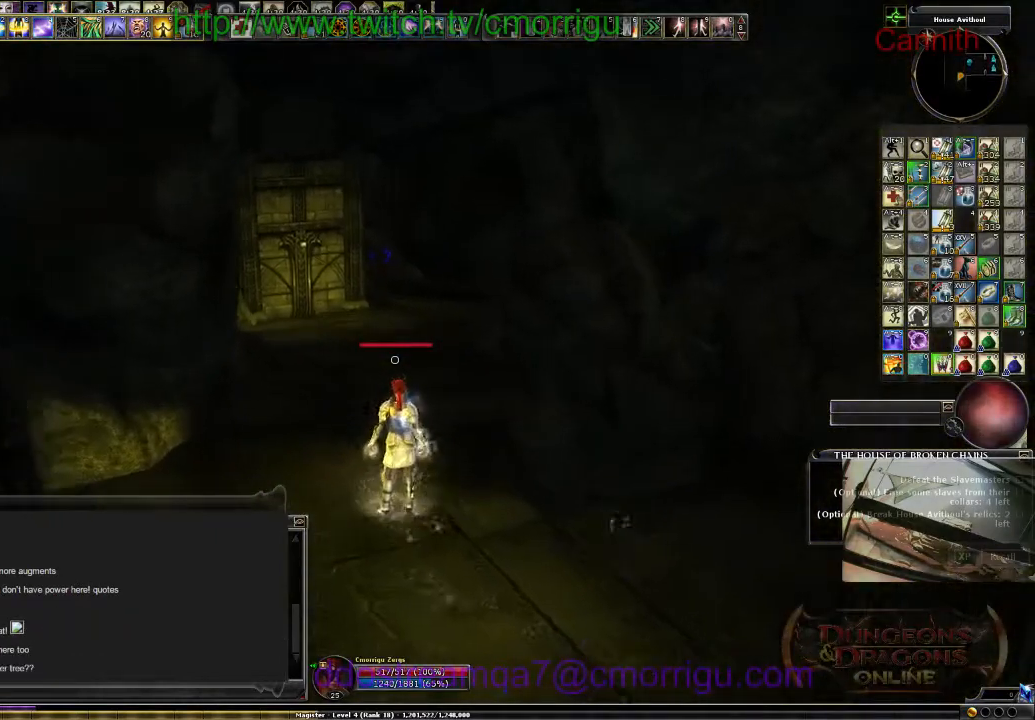
{"keys": [], "events": [[133, "w", "down"], [500, "w", "up"]]}
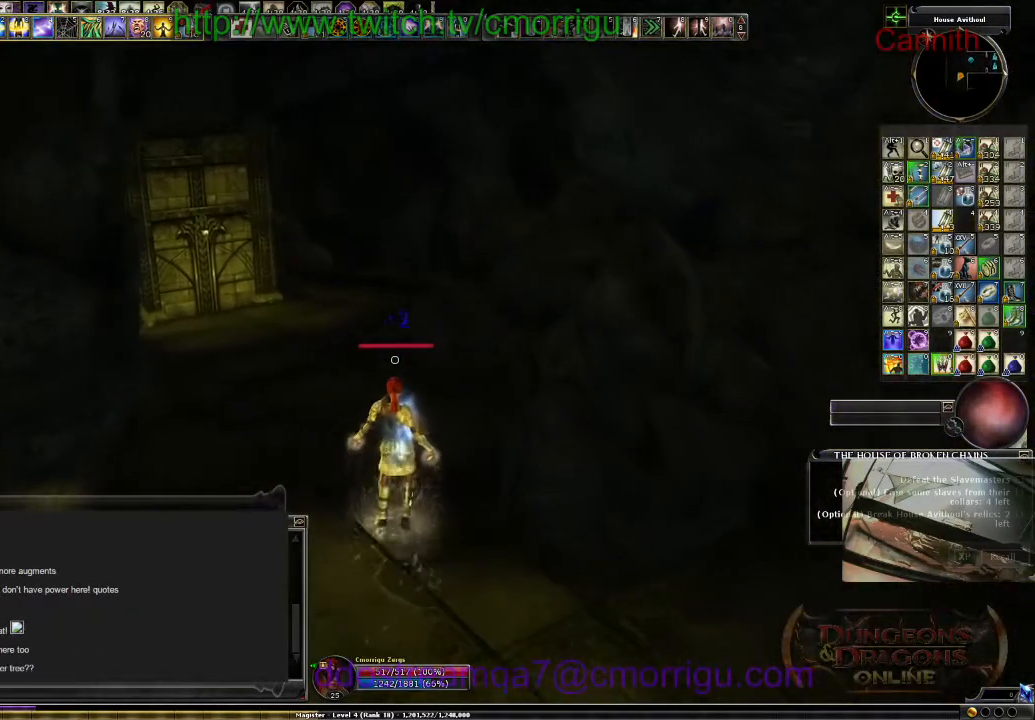
{"keys": ["w"], "events": [[367, "w", "down"]]}
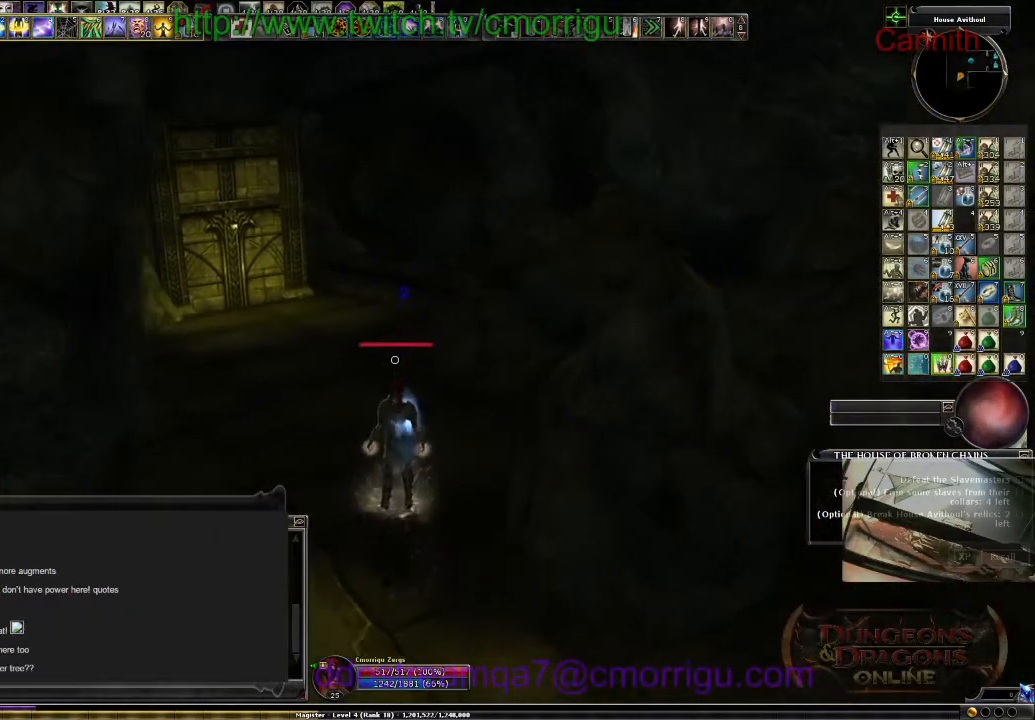
{"keys": [], "events": [[133, "w", "up"]]}
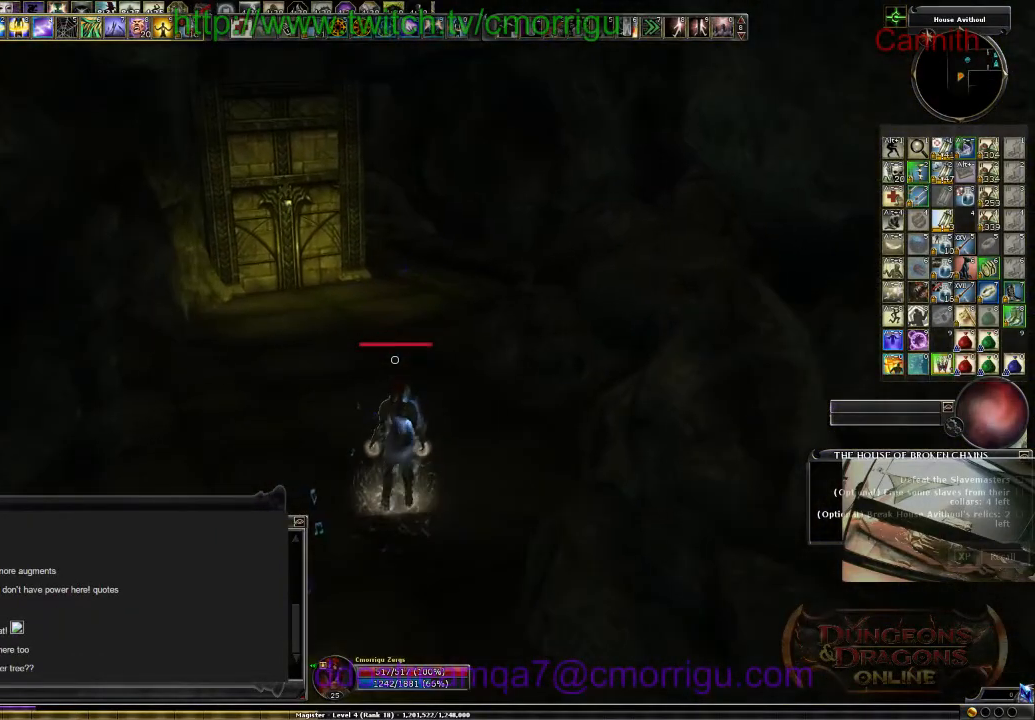
{"keys": [], "events": []}
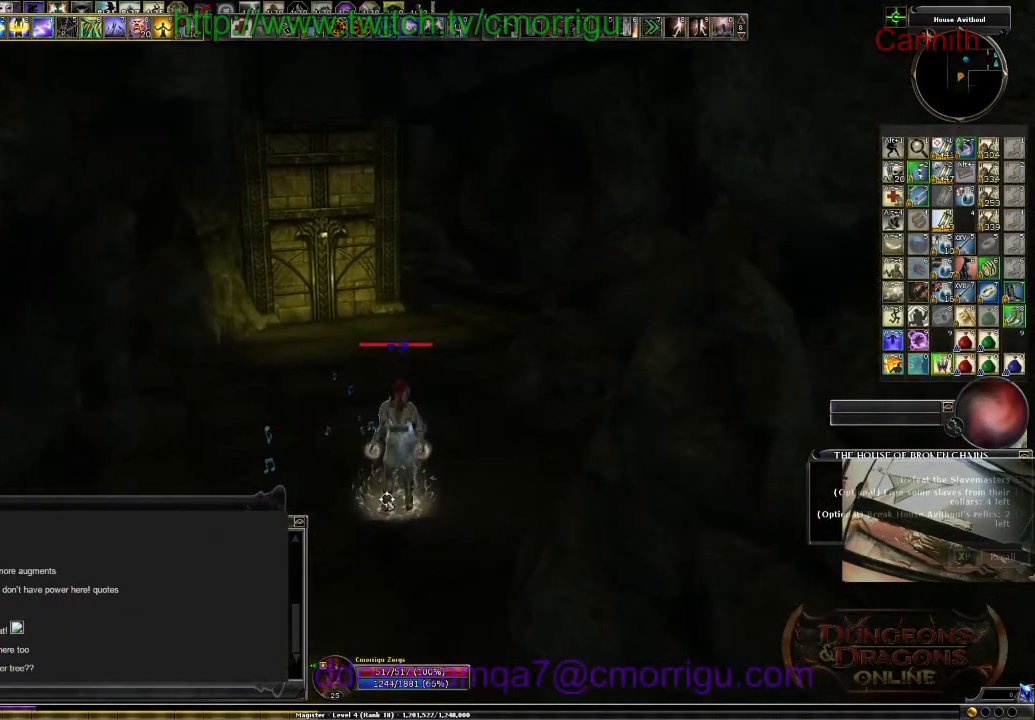
{"keys": [], "events": []}
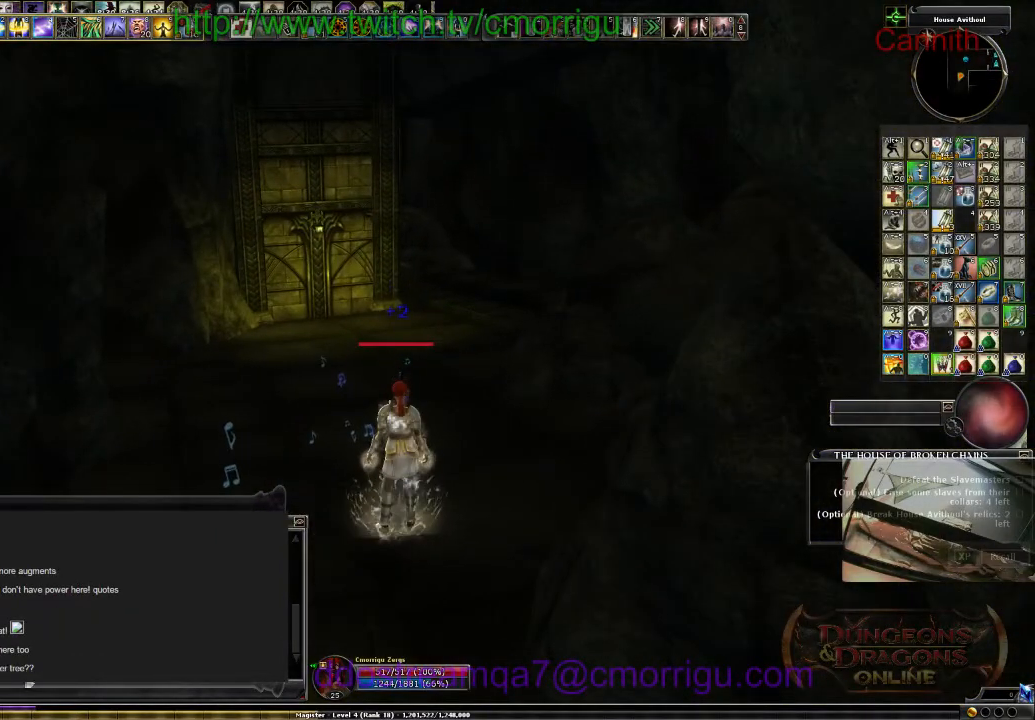
{"keys": [], "events": []}
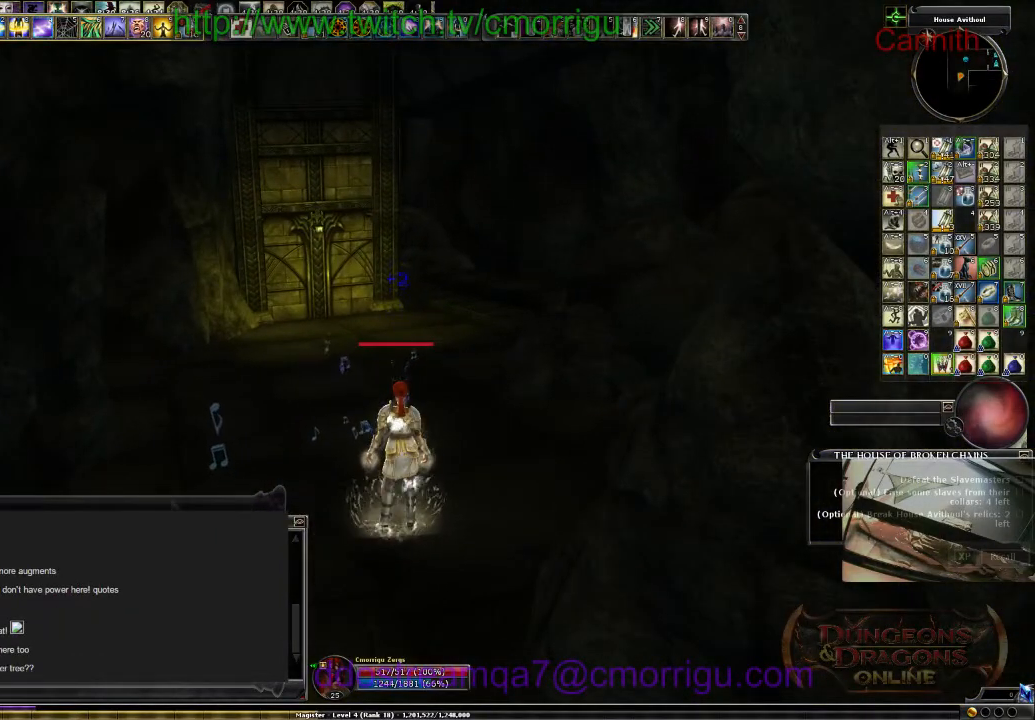
{"keys": [], "events": []}
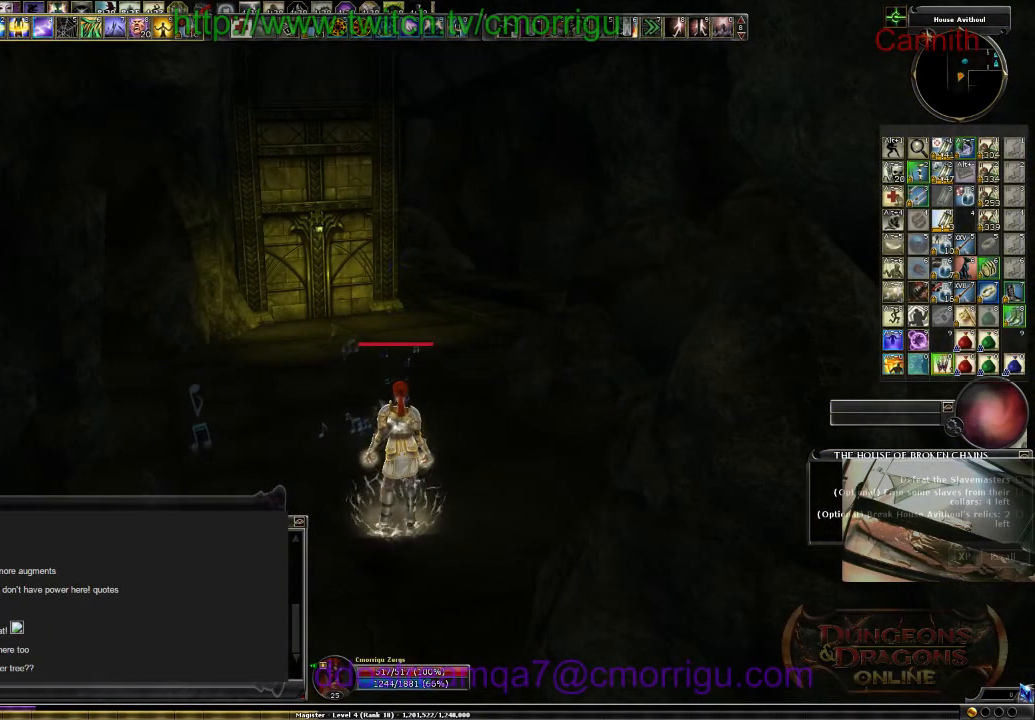
{"keys": [], "events": []}